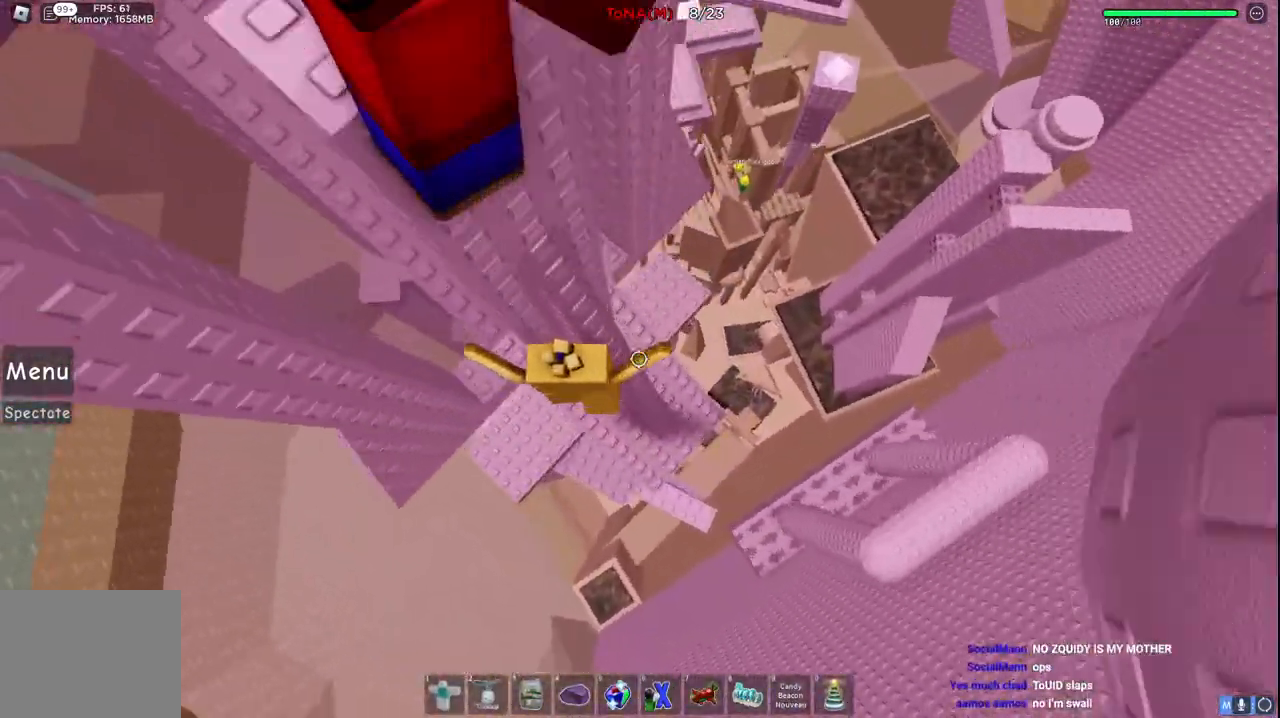
Gameplay with keyboard; each line is a JSON object with the keys held at the frame after it. "events" lists presses ("down") and releases ("up") of "a", "ctrl", "d", "e", "q", "s", "shift", "space" and "w" between this image and that frame as [ms after this image, input, new state], when the widget could be followed in between. No other keys are recorded. Mouse input is not recorded.
{"keys": ["w"], "events": [[83, "d", "up"], [100, "w", "up"], [150, "space", "down"], [317, "space", "up"], [317, "w", "down"]]}
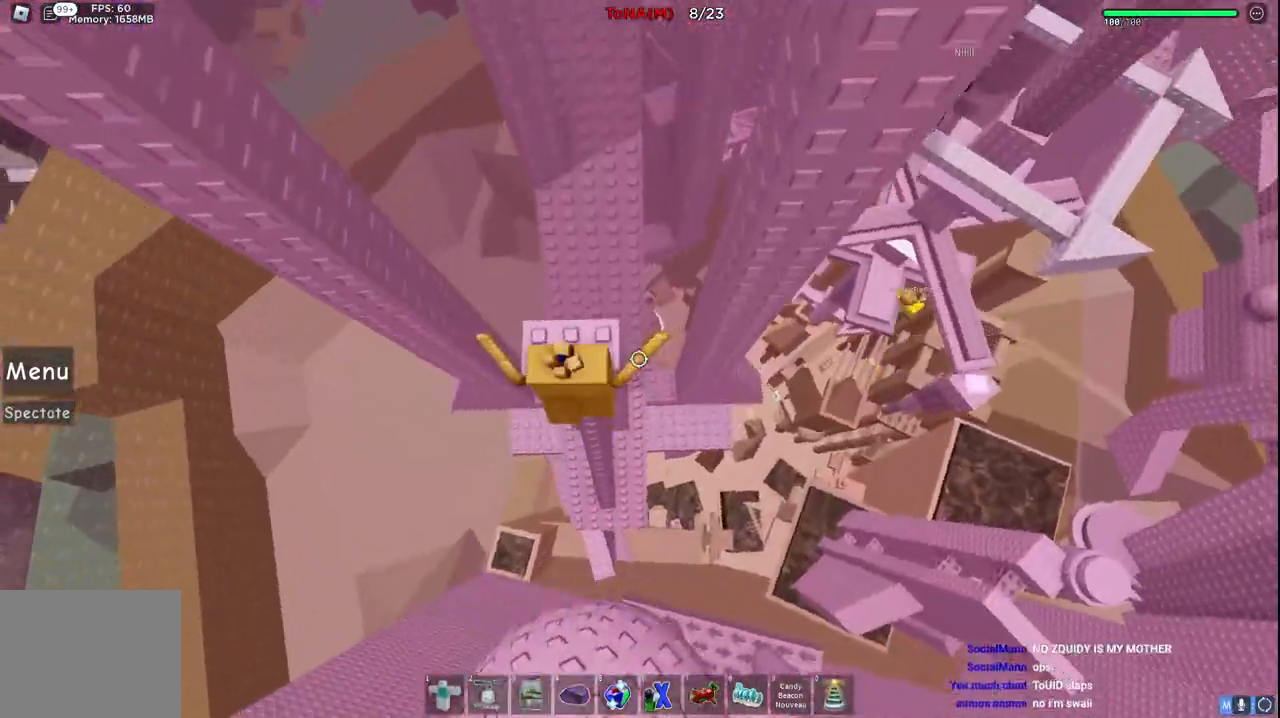
{"keys": [], "events": [[50, "w", "up"], [133, "space", "down"], [217, "space", "up"]]}
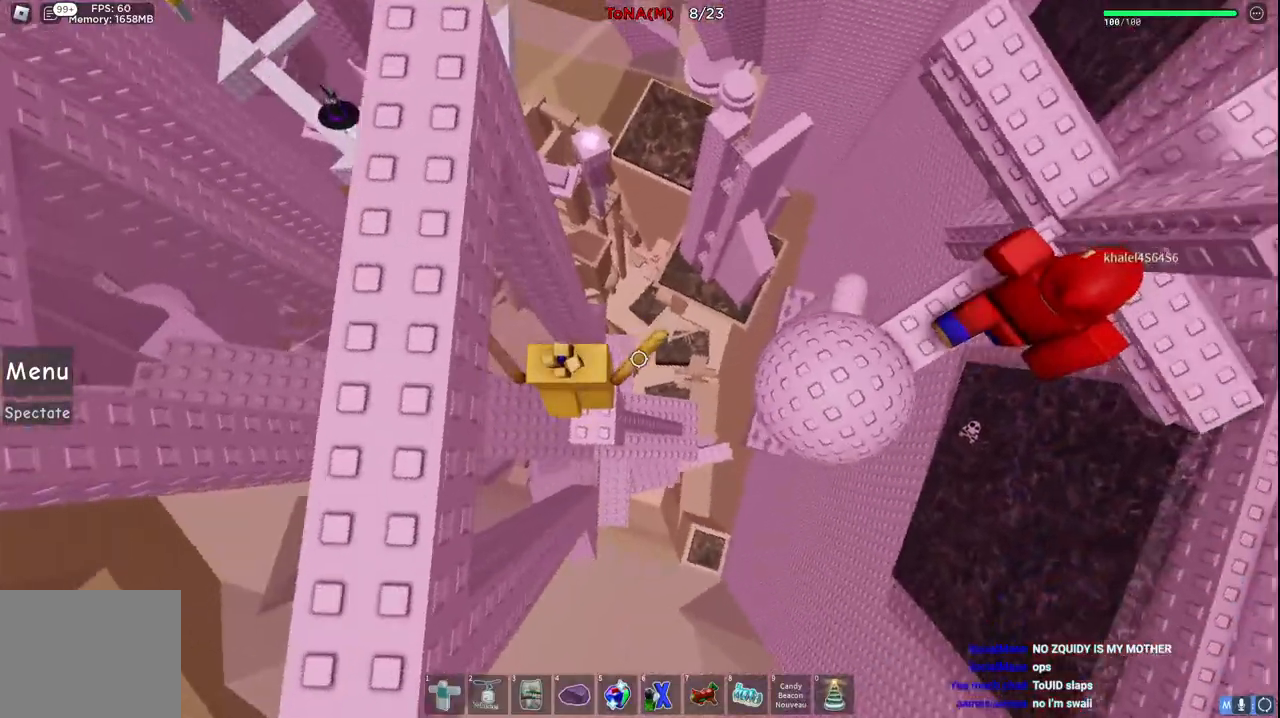
{"keys": ["d", "w"], "events": [[150, "d", "down"], [217, "w", "down"], [267, "space", "down"], [500, "space", "up"]]}
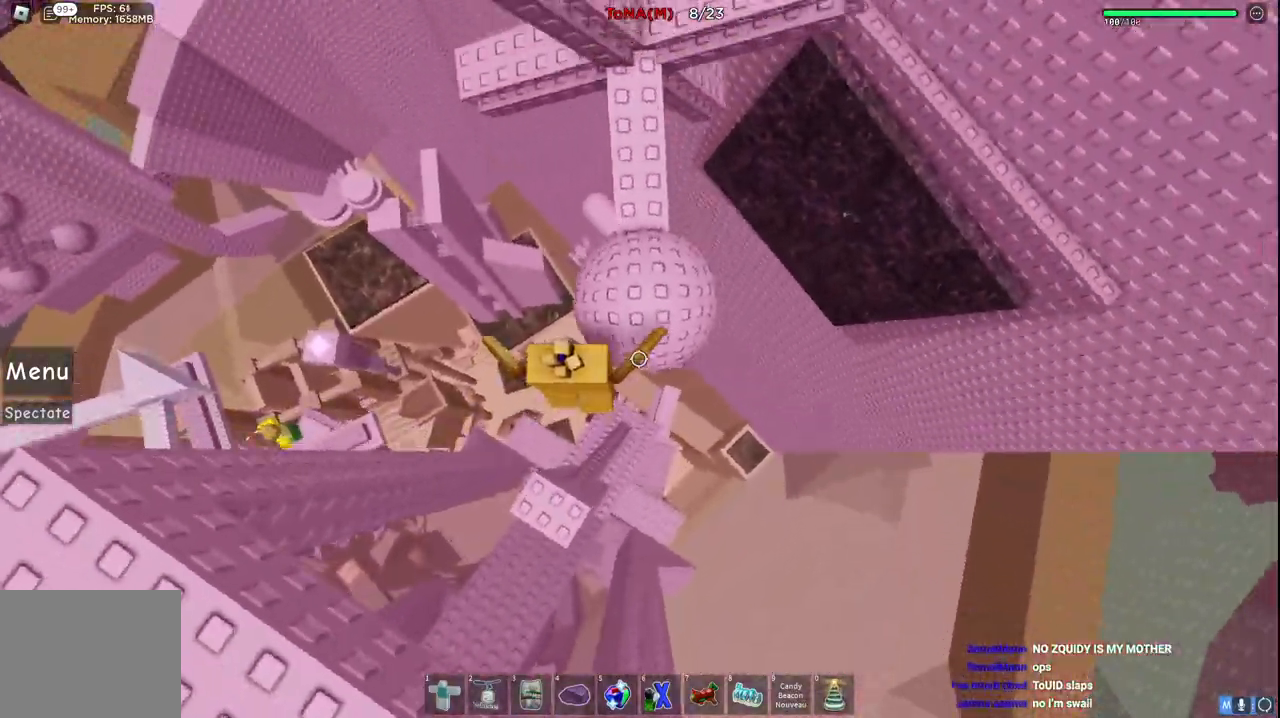
{"keys": ["w"], "events": [[100, "d", "up"]]}
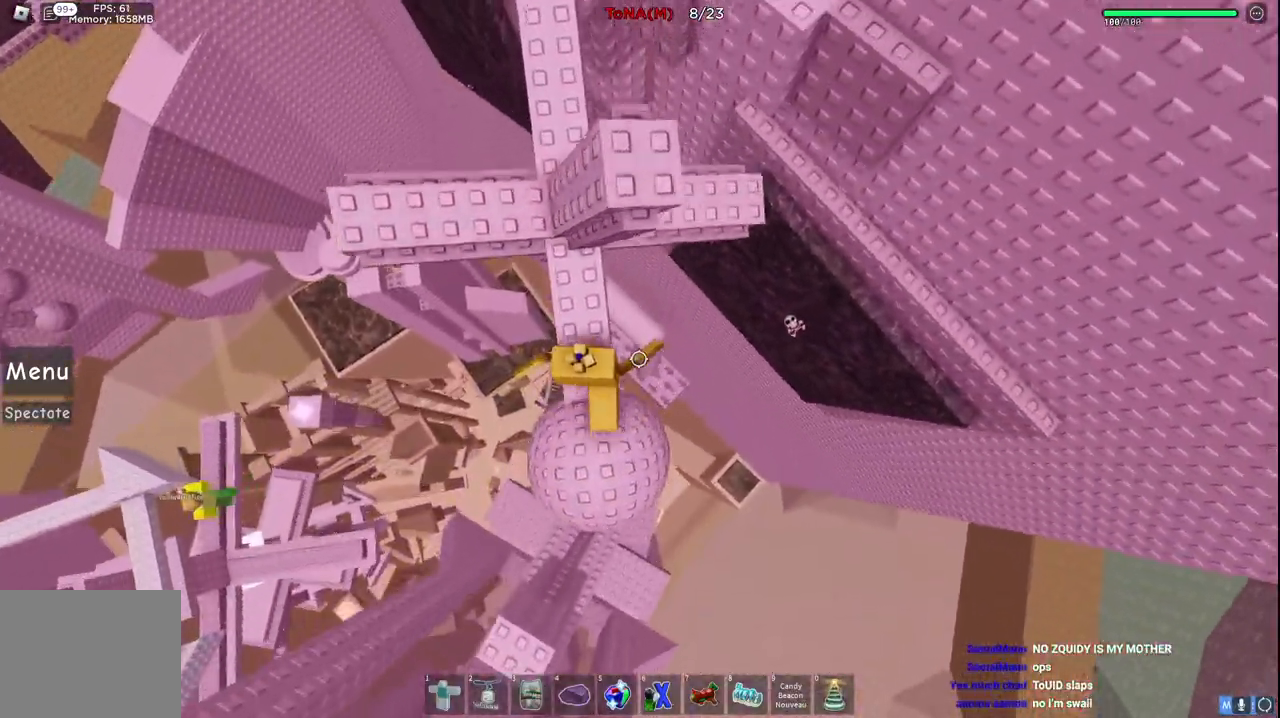
{"keys": ["space", "w"], "events": [[83, "w", "up"], [150, "space", "down"], [167, "d", "down"], [250, "w", "down"], [450, "d", "up"]]}
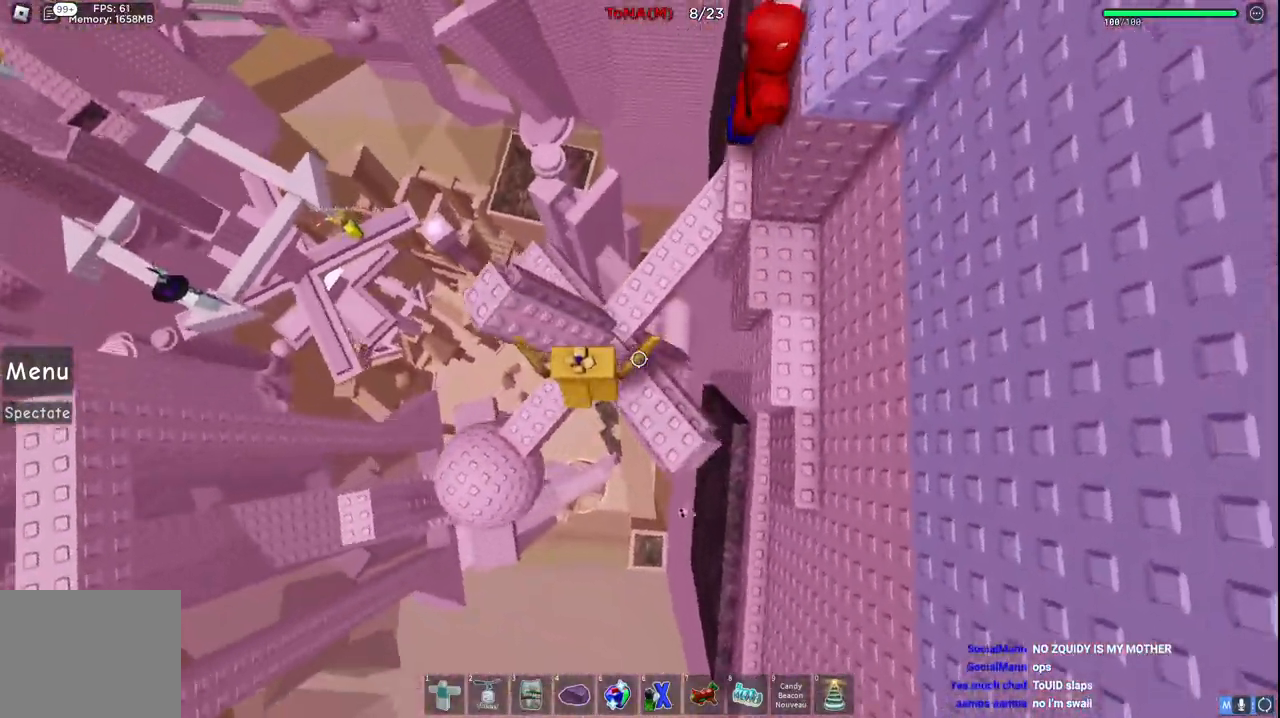
{"keys": ["w"], "events": [[333, "space", "up"]]}
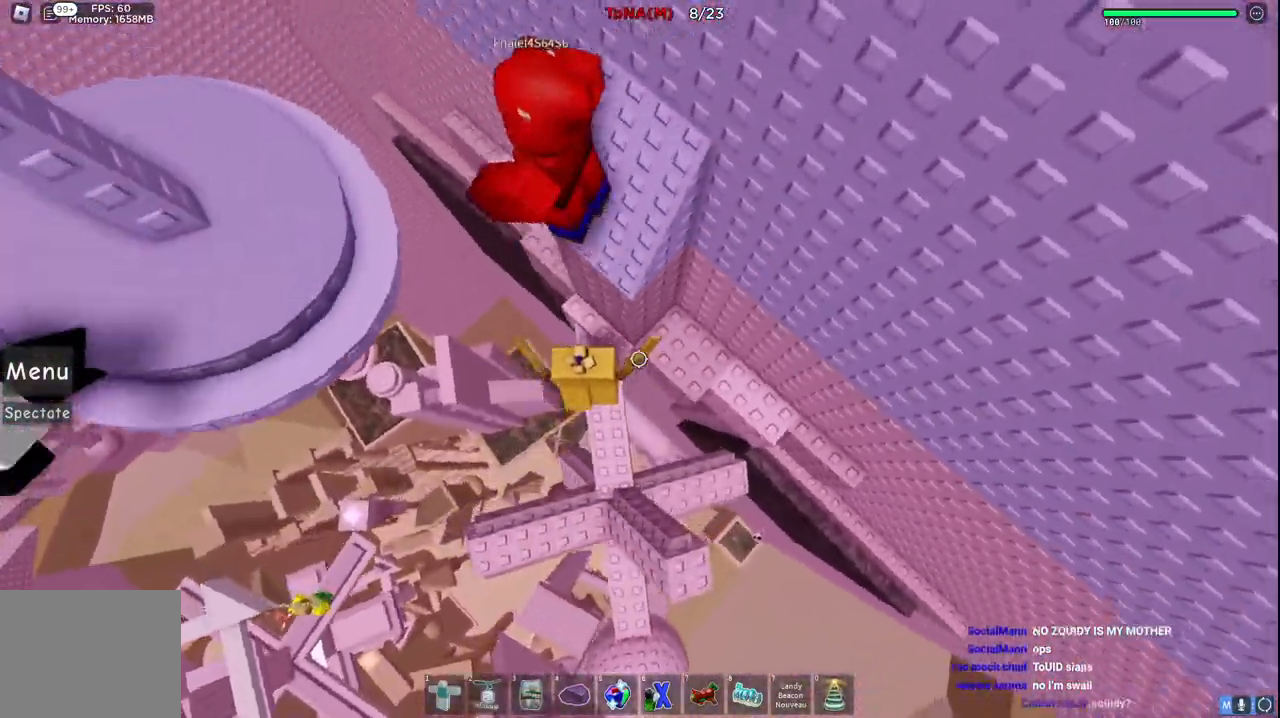
{"keys": ["w"], "events": [[133, "w", "up"], [233, "space", "down"], [383, "space", "up"], [467, "w", "down"]]}
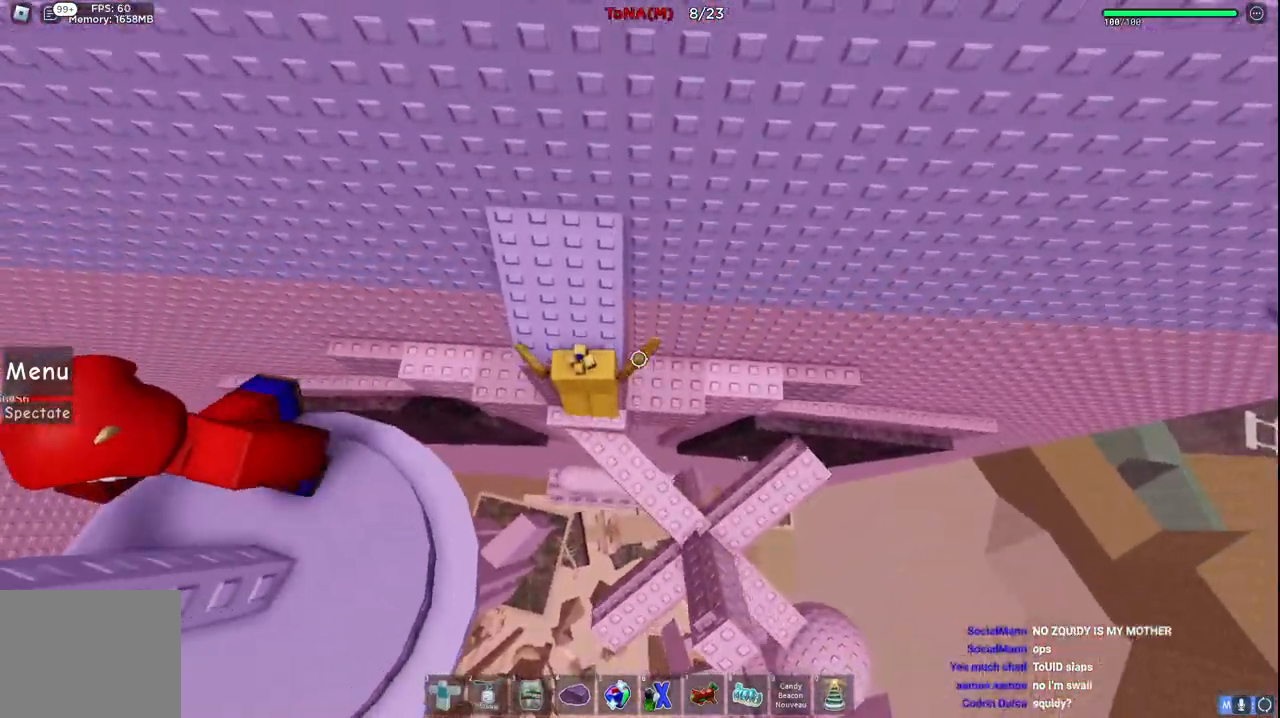
{"keys": ["a", "space", "w"], "events": [[317, "a", "down"], [433, "space", "down"]]}
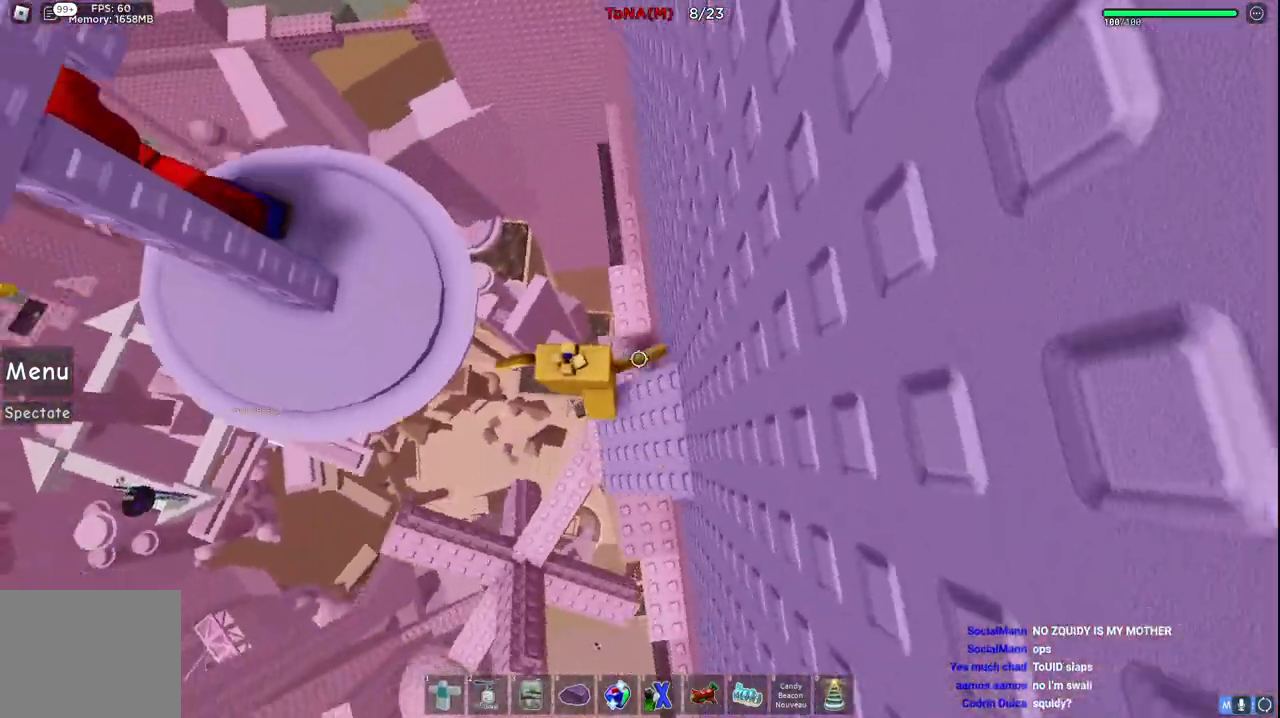
{"keys": ["w"], "events": [[167, "space", "up"], [383, "a", "up"]]}
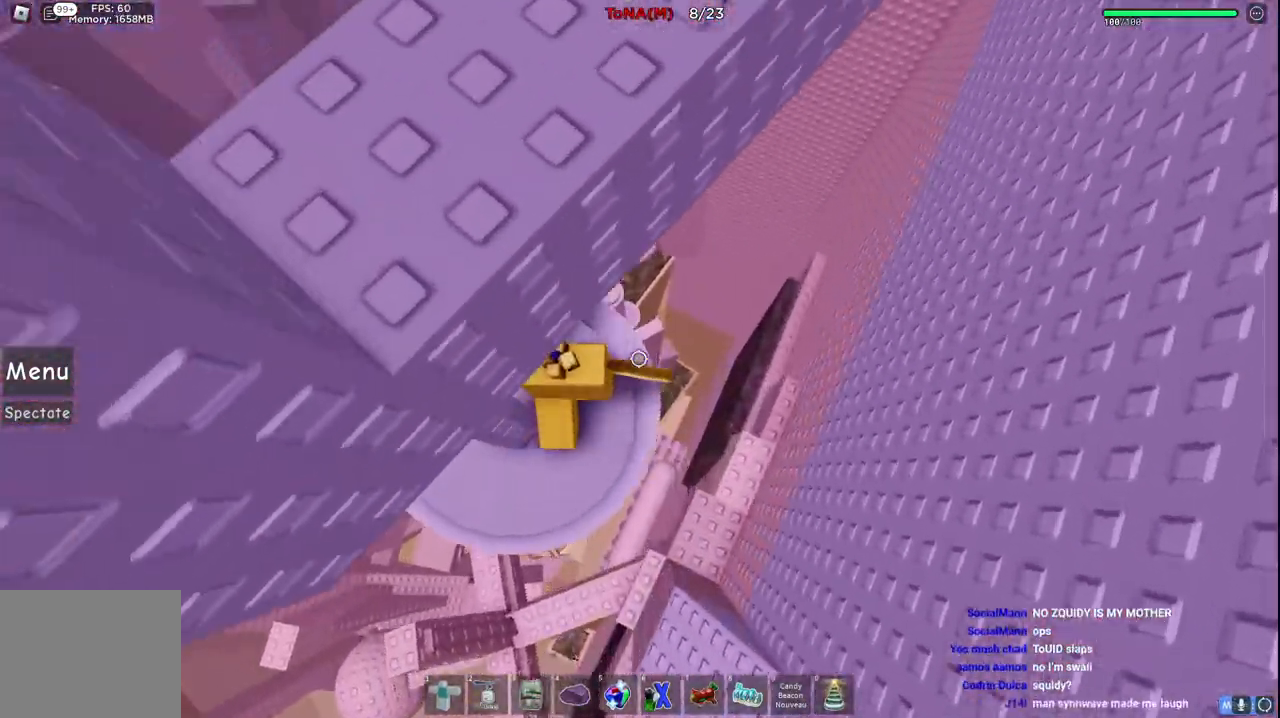
{"keys": ["a", "w"], "events": [[33, "space", "down"], [150, "w", "up"], [167, "space", "up"], [383, "w", "down"], [400, "a", "down"]]}
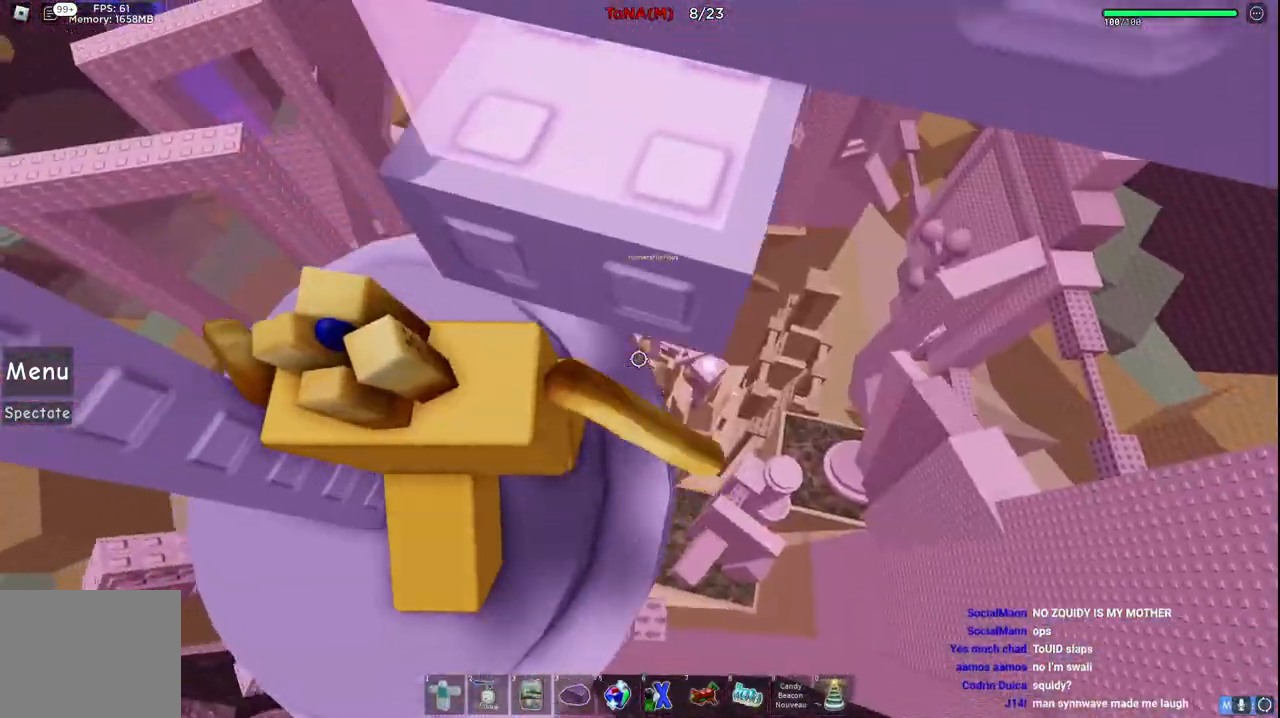
{"keys": ["a", "w"], "events": [[17, "a", "up"], [50, "w", "up"], [417, "a", "down"], [467, "w", "down"]]}
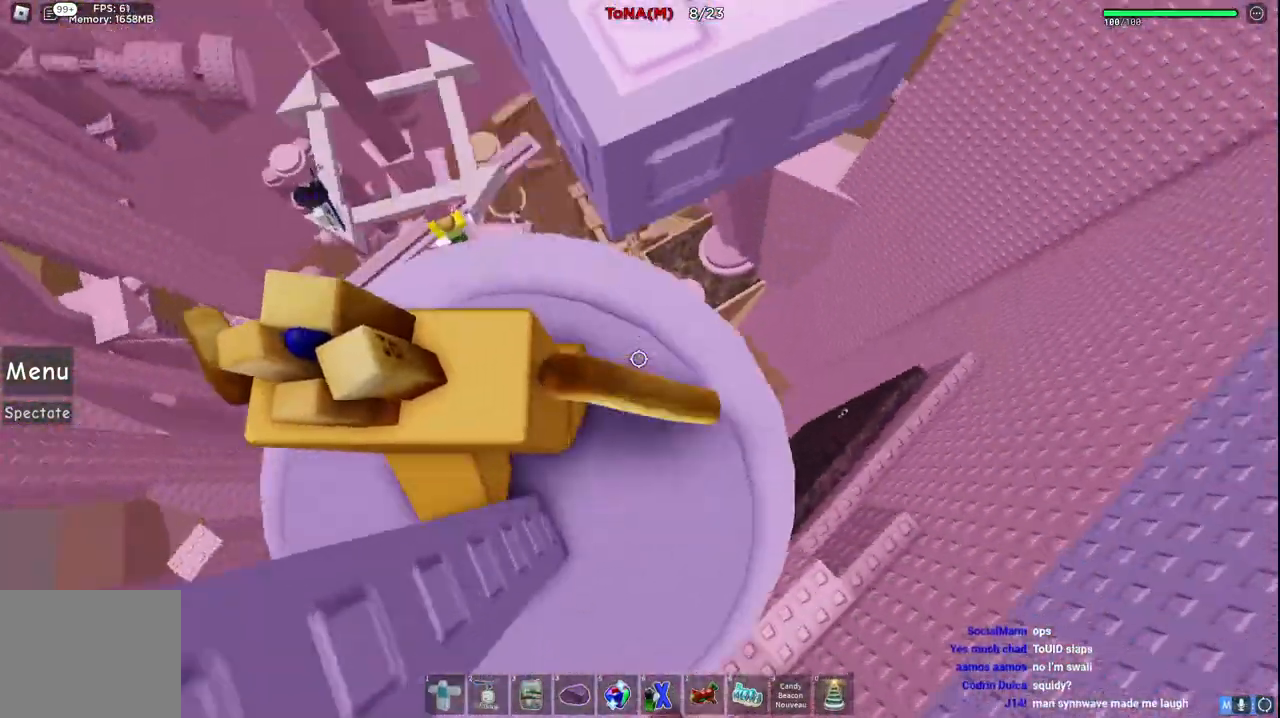
{"keys": [], "events": [[50, "a", "up"], [83, "w", "up"], [317, "a", "down"], [400, "a", "up"]]}
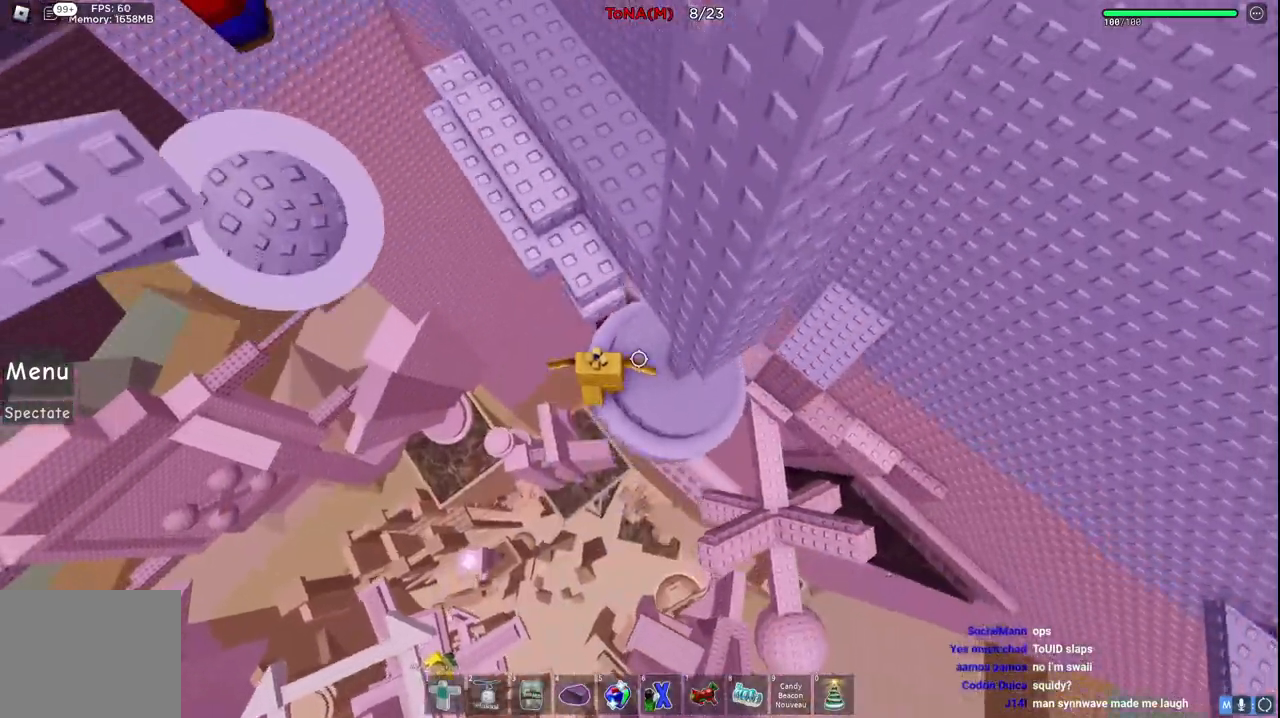
{"keys": [], "events": []}
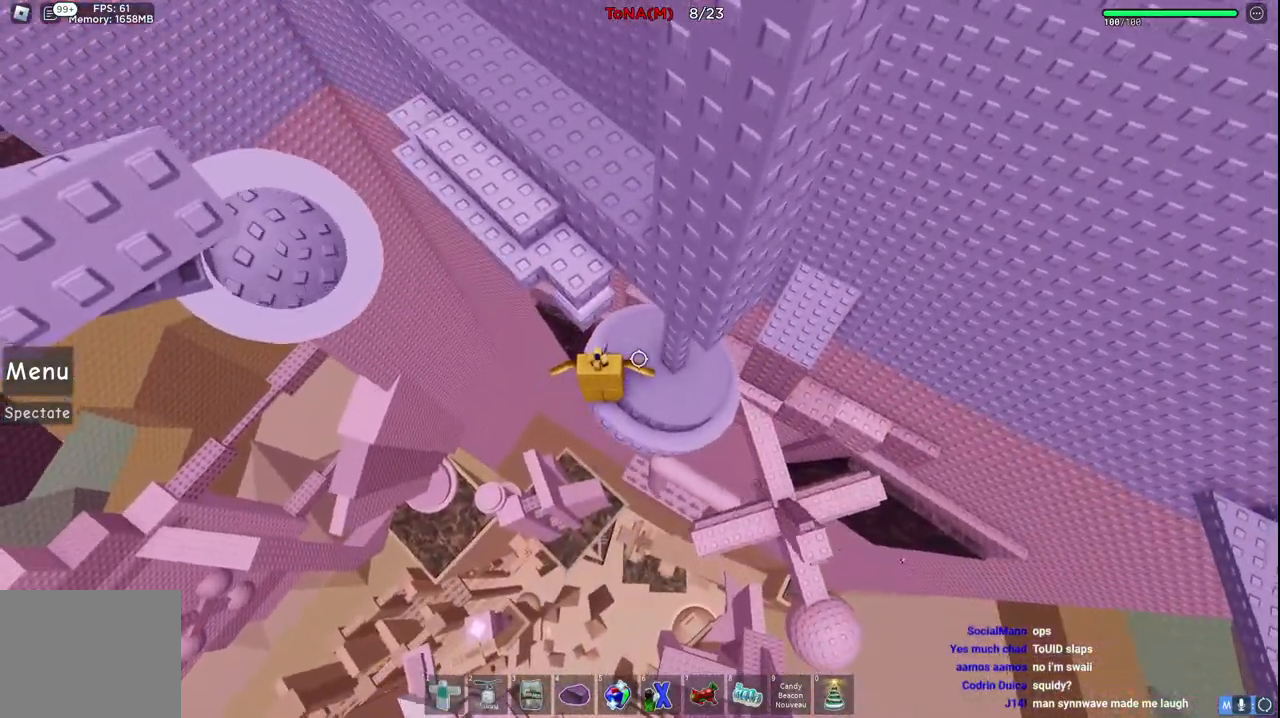
{"keys": ["w"], "events": [[133, "space", "down"], [300, "space", "up"], [317, "w", "down"]]}
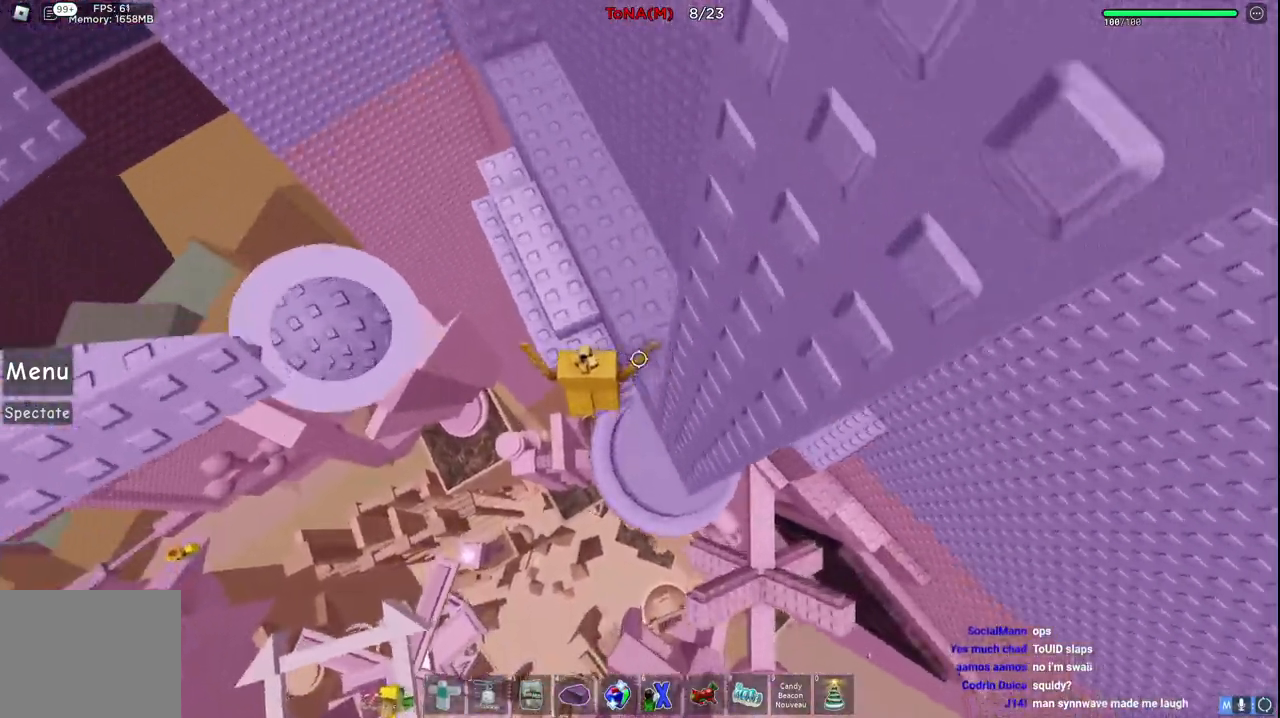
{"keys": ["a", "space", "w"], "events": [[233, "a", "down"], [350, "space", "down"]]}
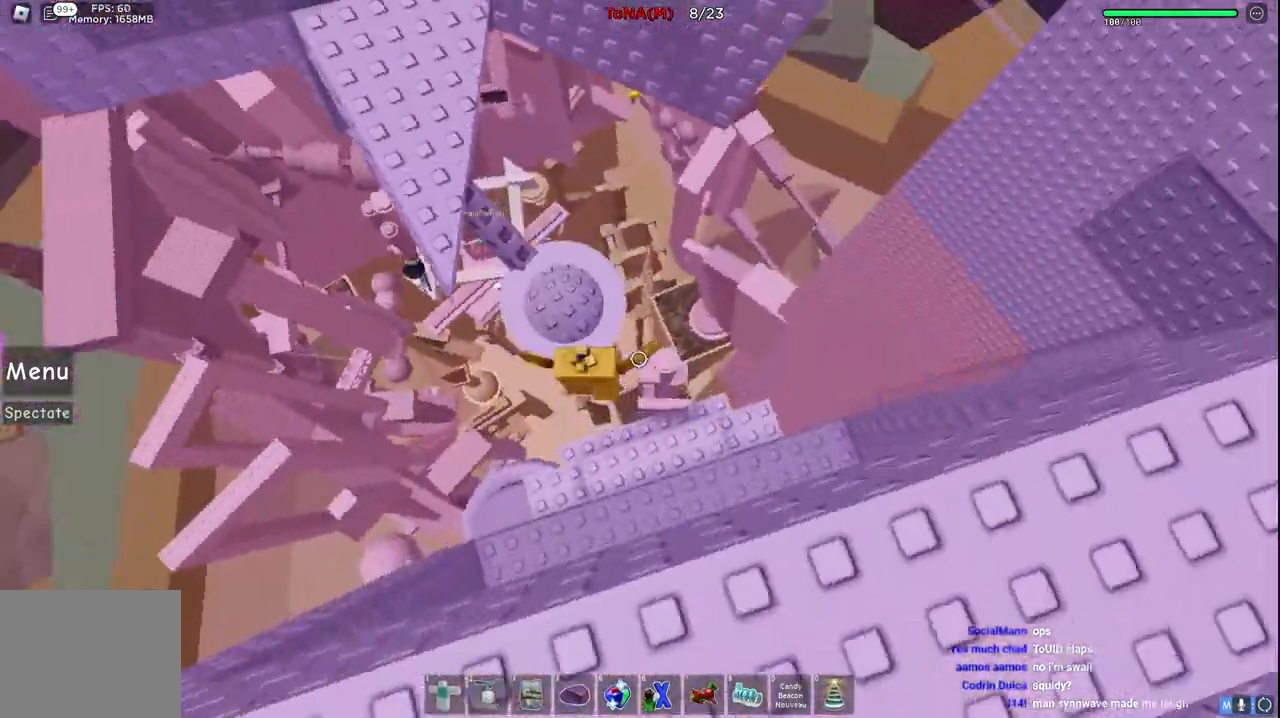
{"keys": ["w"], "events": [[50, "space", "up"], [67, "a", "up"], [300, "space", "down"], [483, "space", "up"]]}
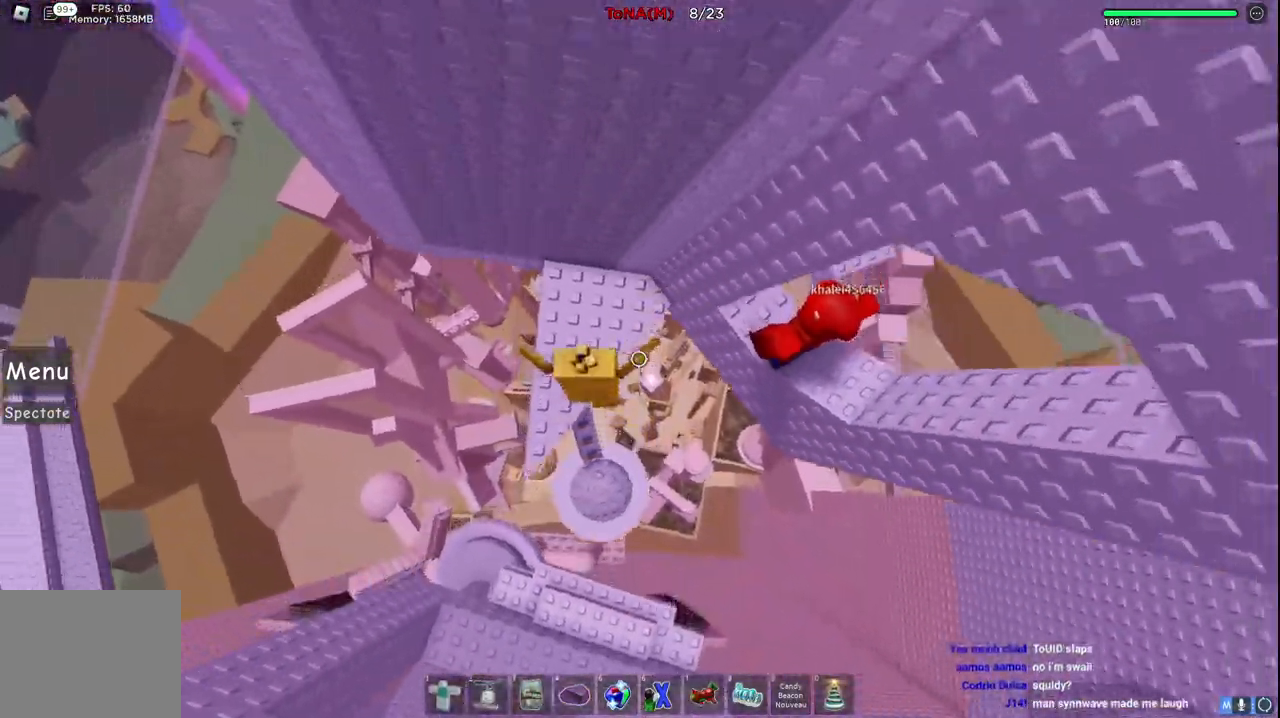
{"keys": ["d", "space"], "events": [[167, "w", "up"], [250, "d", "down"], [383, "space", "down"]]}
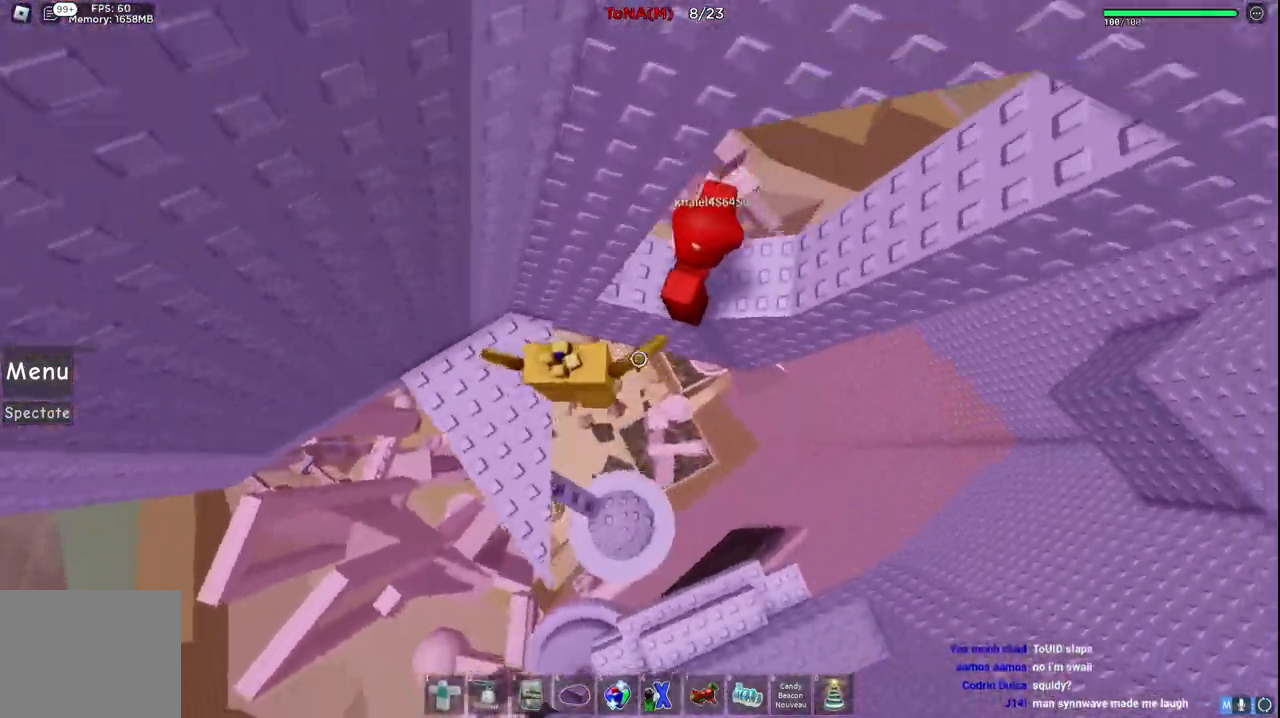
{"keys": ["d", "w"], "events": [[67, "space", "up"], [100, "w", "down"]]}
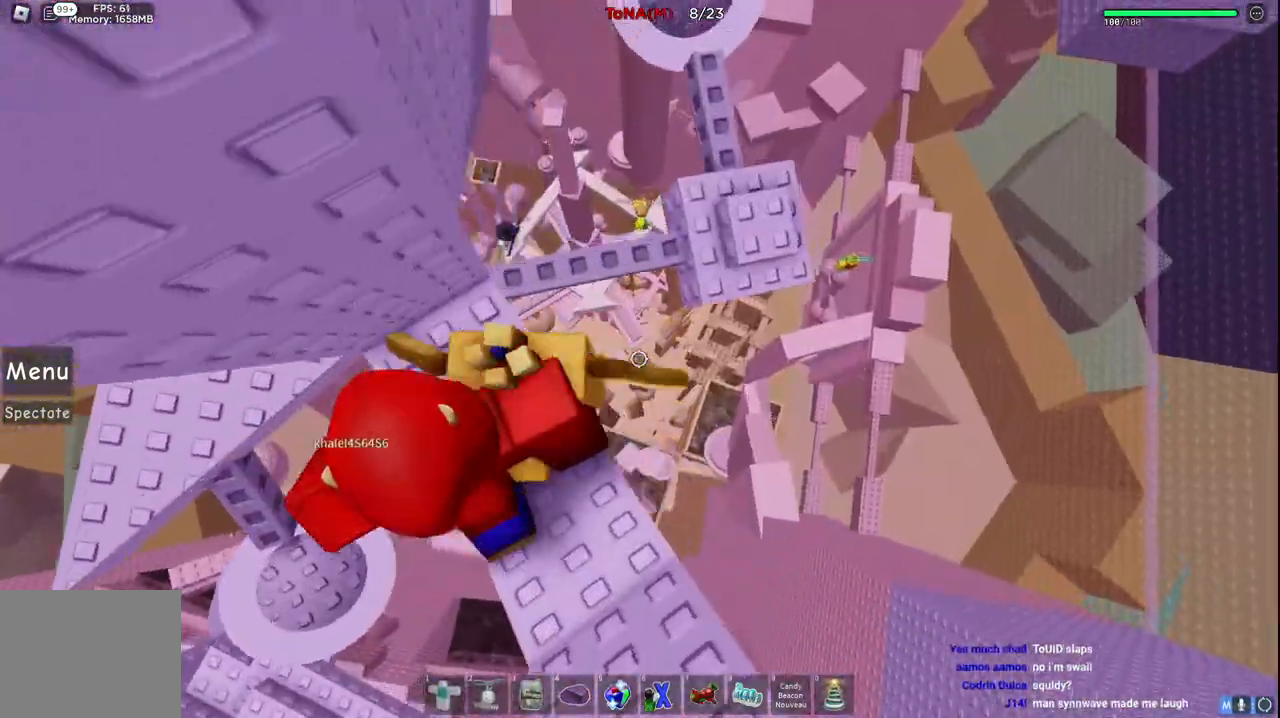
{"keys": [], "events": [[83, "space", "down"], [317, "space", "up"], [433, "d", "up"], [433, "w", "up"]]}
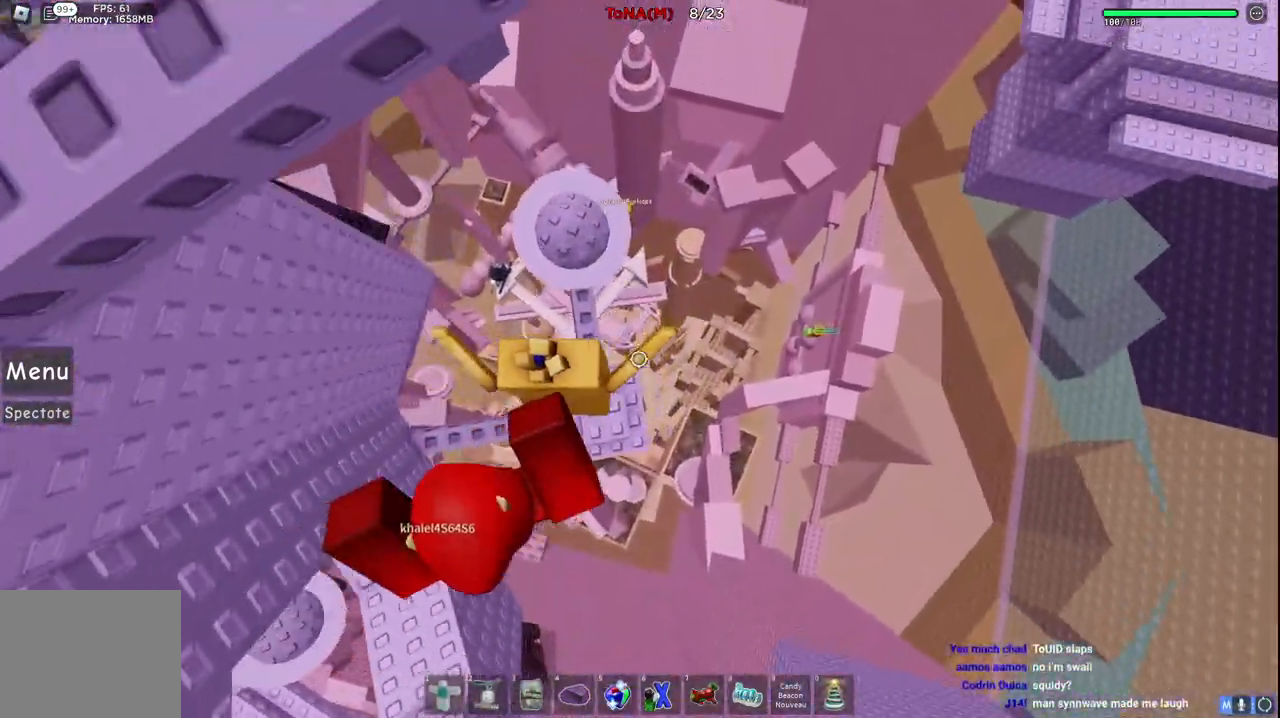
{"keys": ["w"], "events": [[83, "w", "down"], [183, "space", "down"], [400, "space", "up"]]}
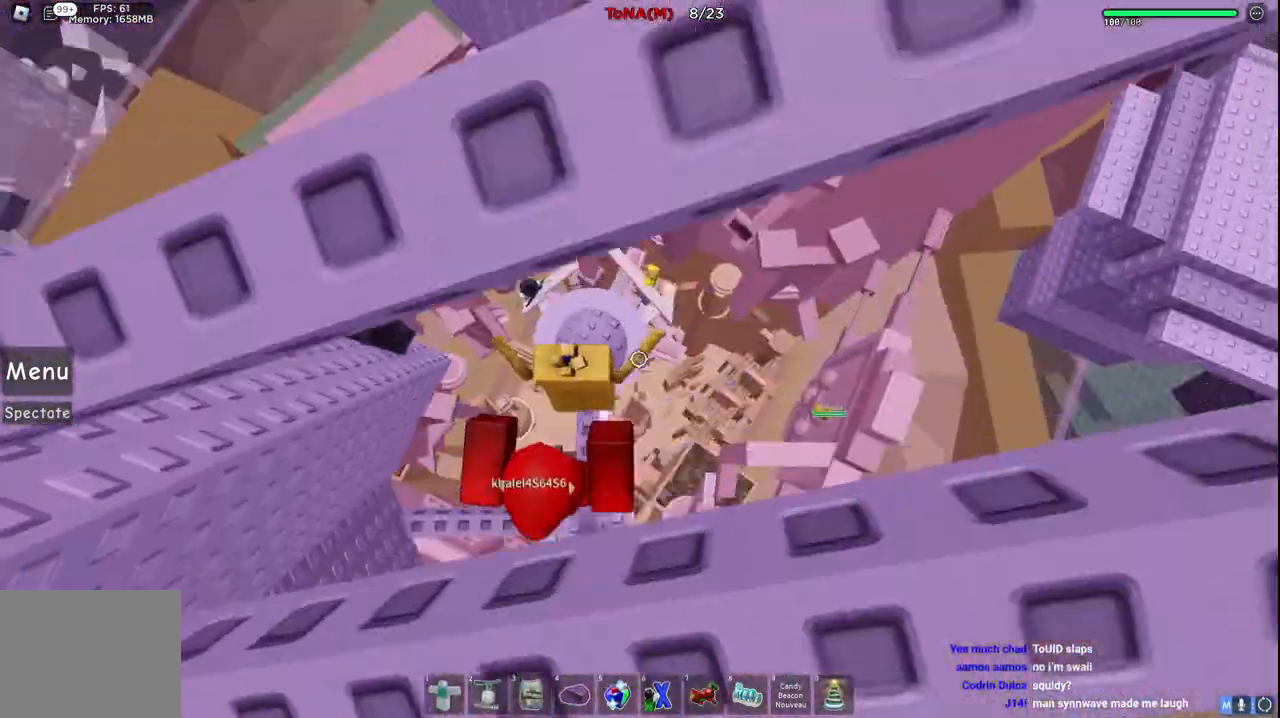
{"keys": [], "events": [[233, "w", "up"]]}
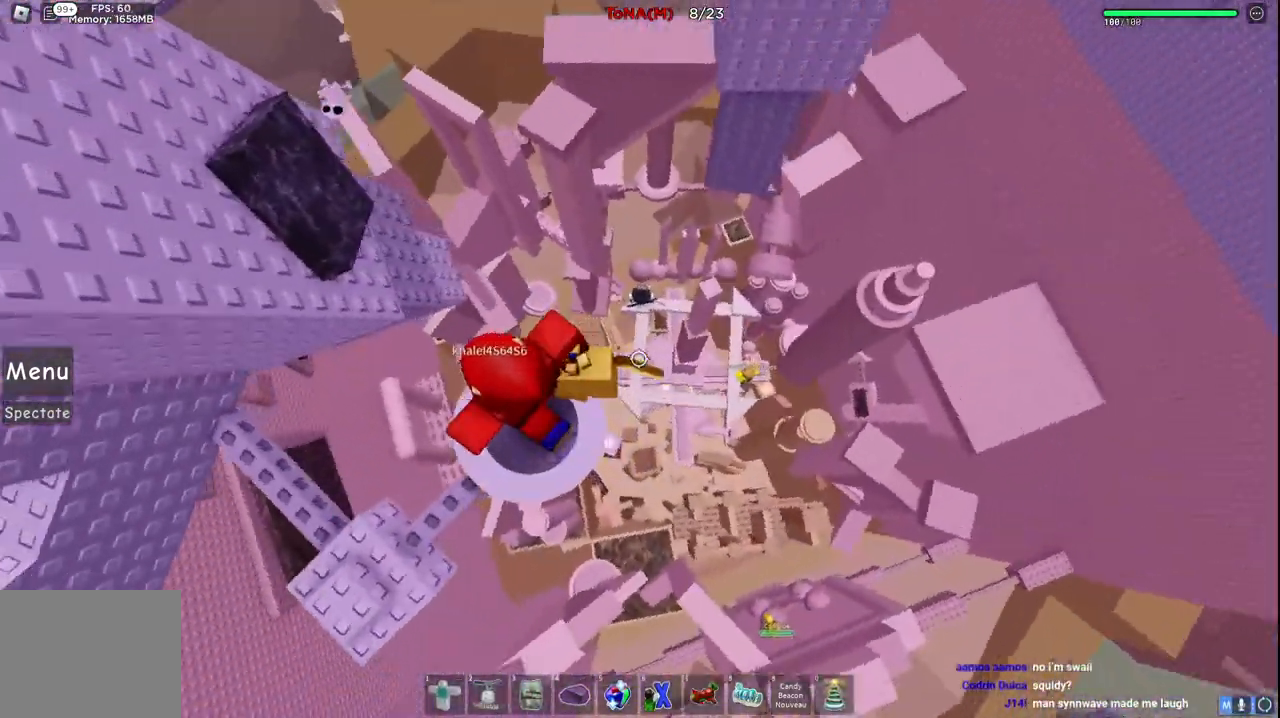
{"keys": ["w"], "events": [[50, "a", "down"], [133, "w", "down"], [233, "a", "up"], [250, "space", "down"], [450, "space", "up"]]}
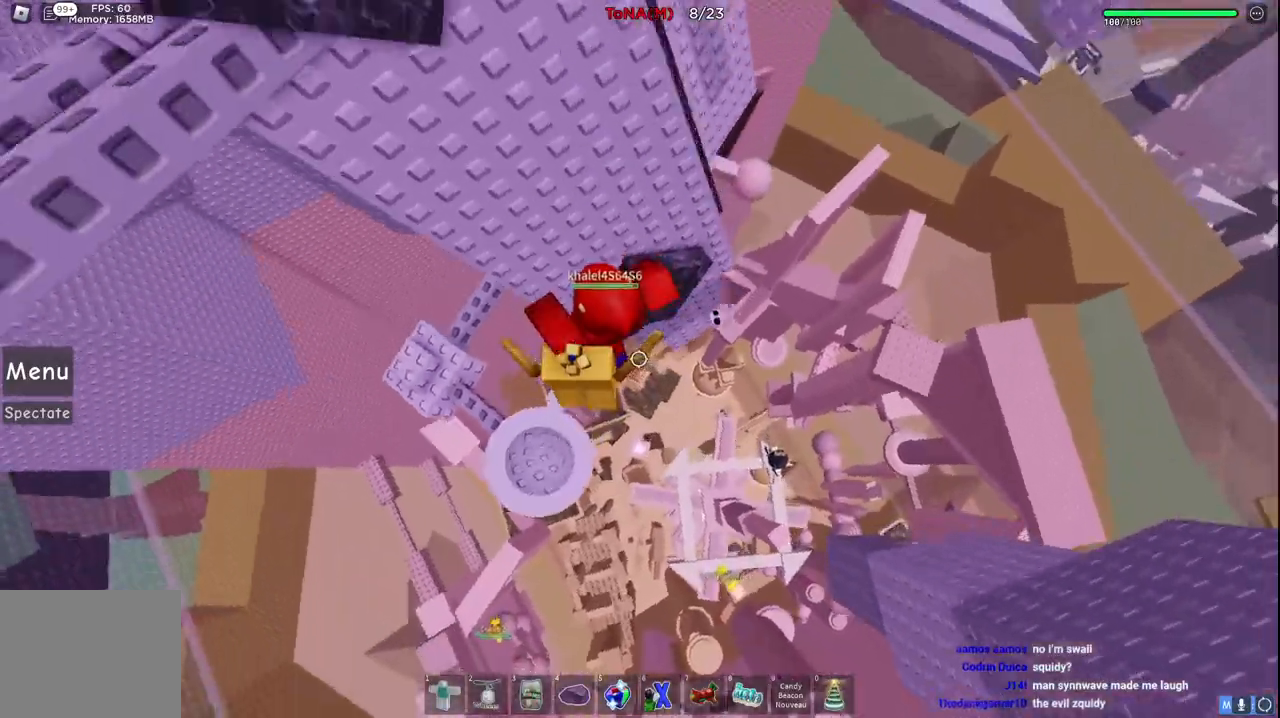
{"keys": ["d", "w"], "events": [[183, "d", "down"], [217, "space", "down"], [433, "space", "up"]]}
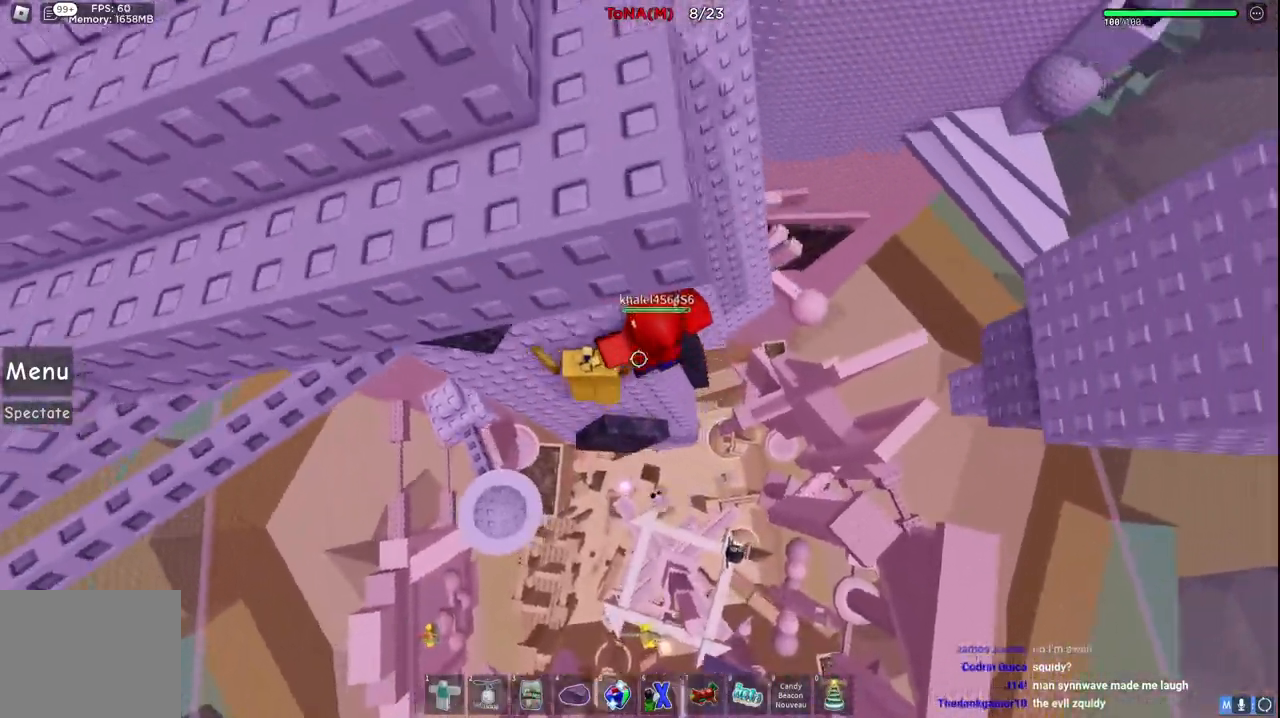
{"keys": ["d", "w"], "events": [[133, "space", "down"], [150, "w", "up"], [333, "space", "up"], [333, "w", "down"]]}
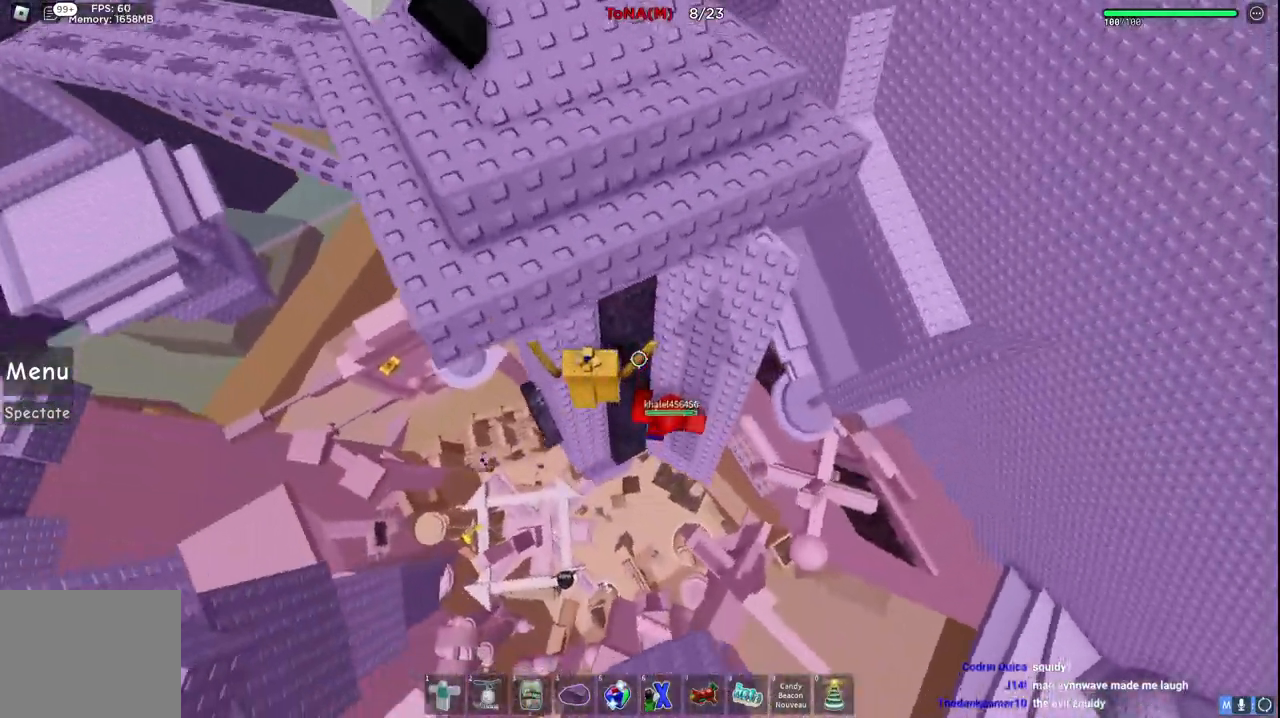
{"keys": ["d", "space", "w"], "events": [[133, "w", "up"], [267, "space", "down"], [500, "w", "down"]]}
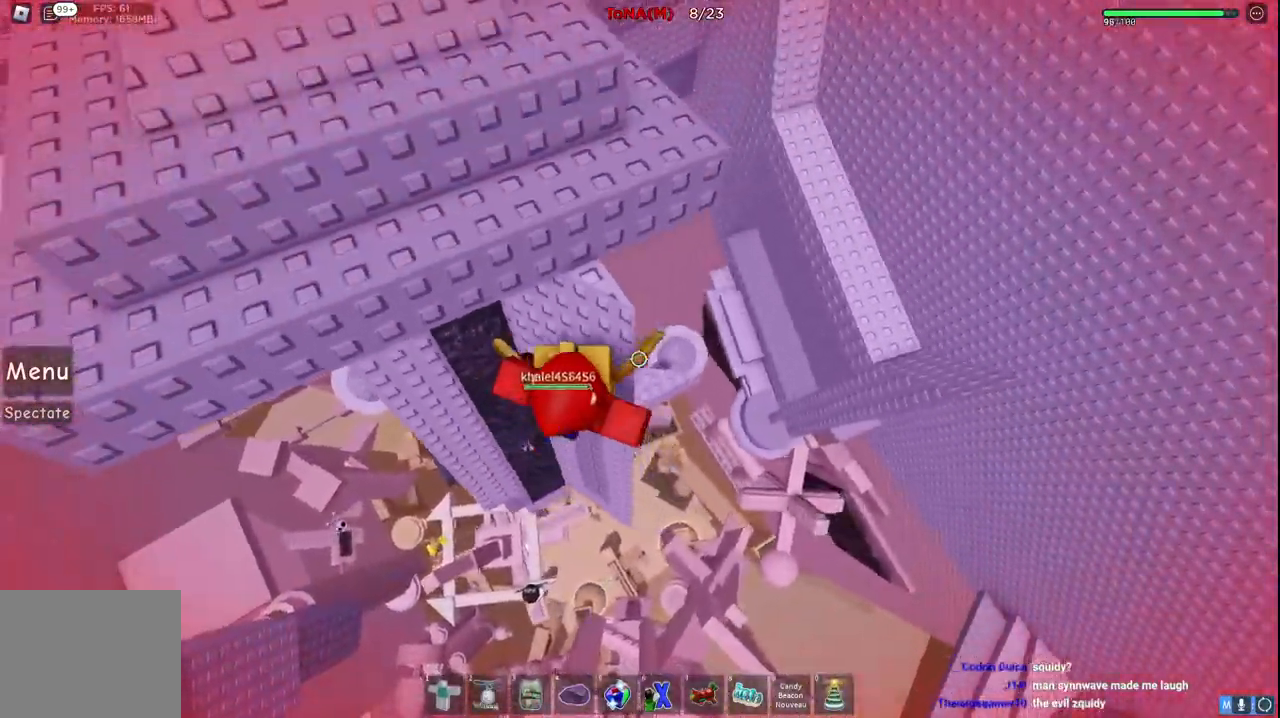
{"keys": ["space", "w"], "events": [[167, "d", "up"]]}
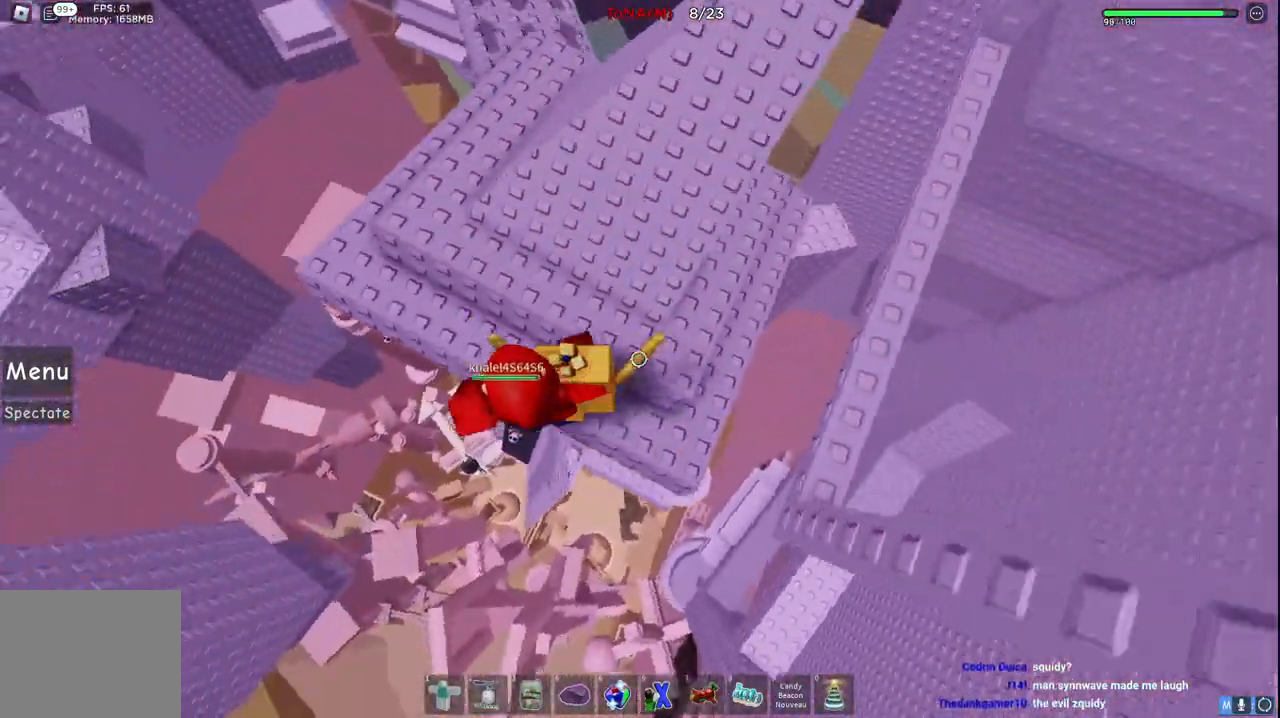
{"keys": ["d", "space", "w"], "events": [[467, "d", "down"]]}
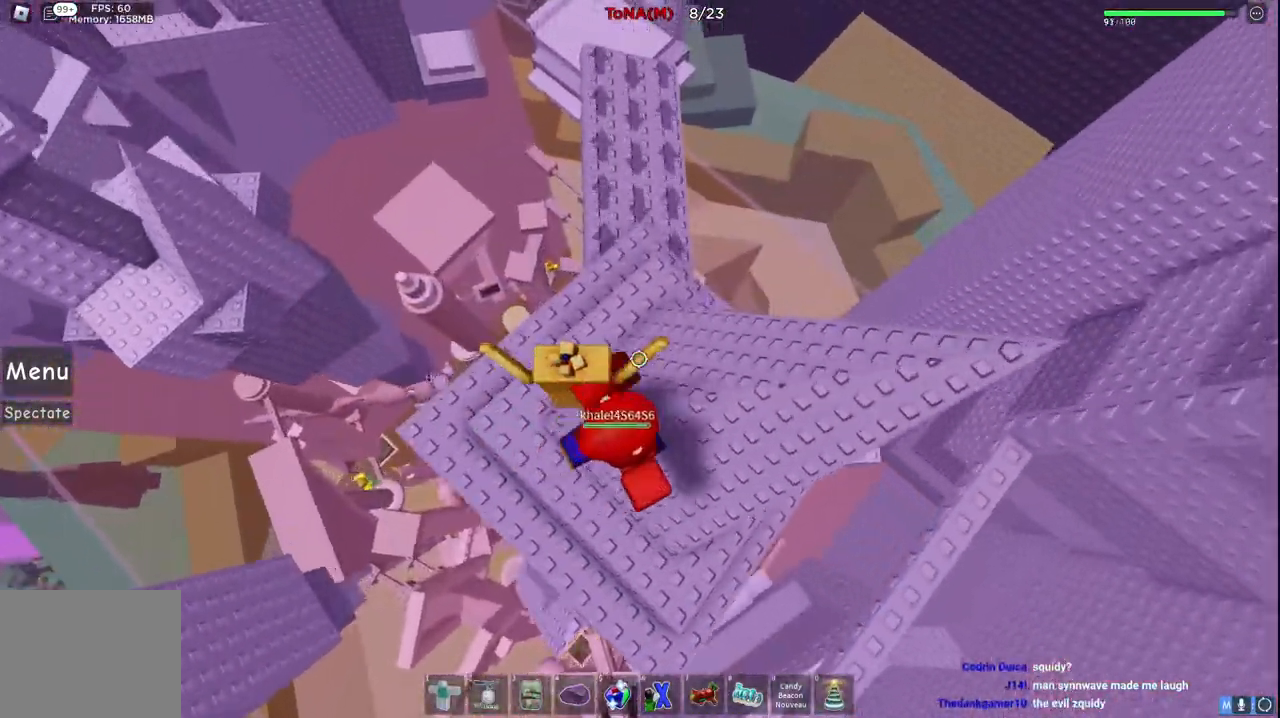
{"keys": ["d", "w"], "events": [[33, "space", "up"], [117, "d", "up"], [117, "space", "down"], [417, "d", "down"], [467, "space", "up"]]}
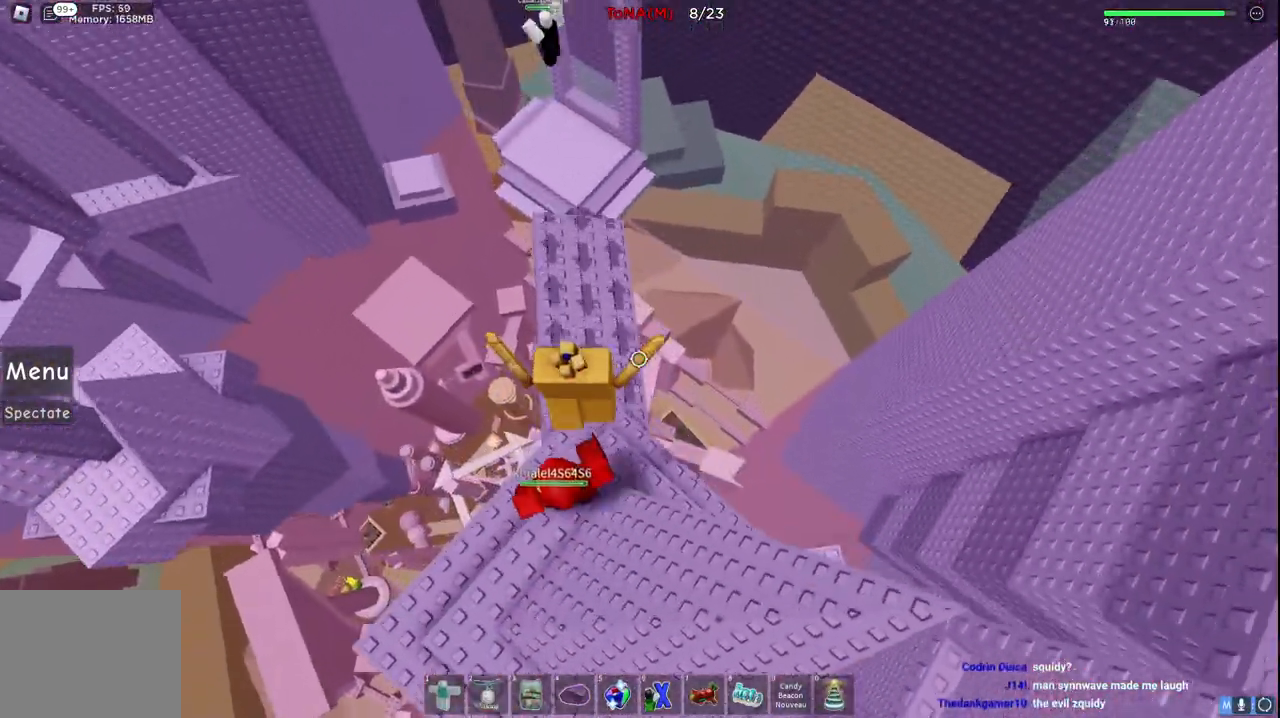
{"keys": ["w"], "events": [[150, "d", "up"]]}
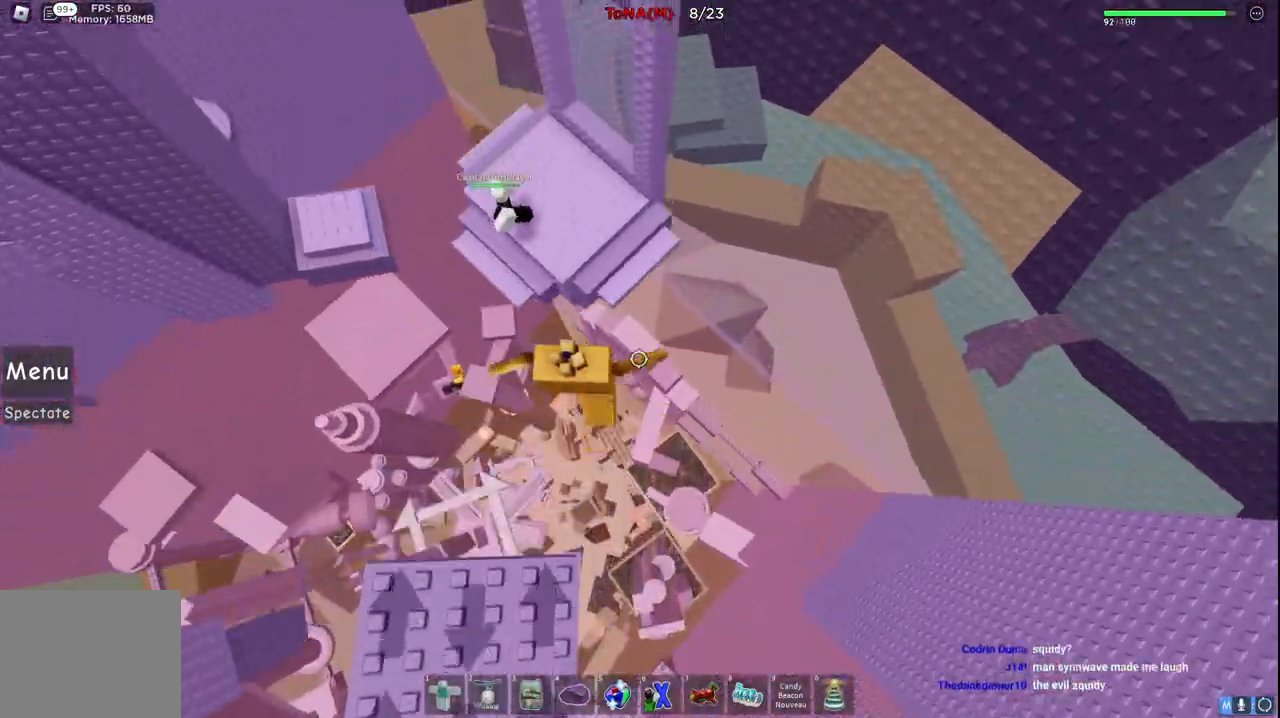
{"keys": ["w"], "events": [[17, "space", "down"], [267, "space", "up"]]}